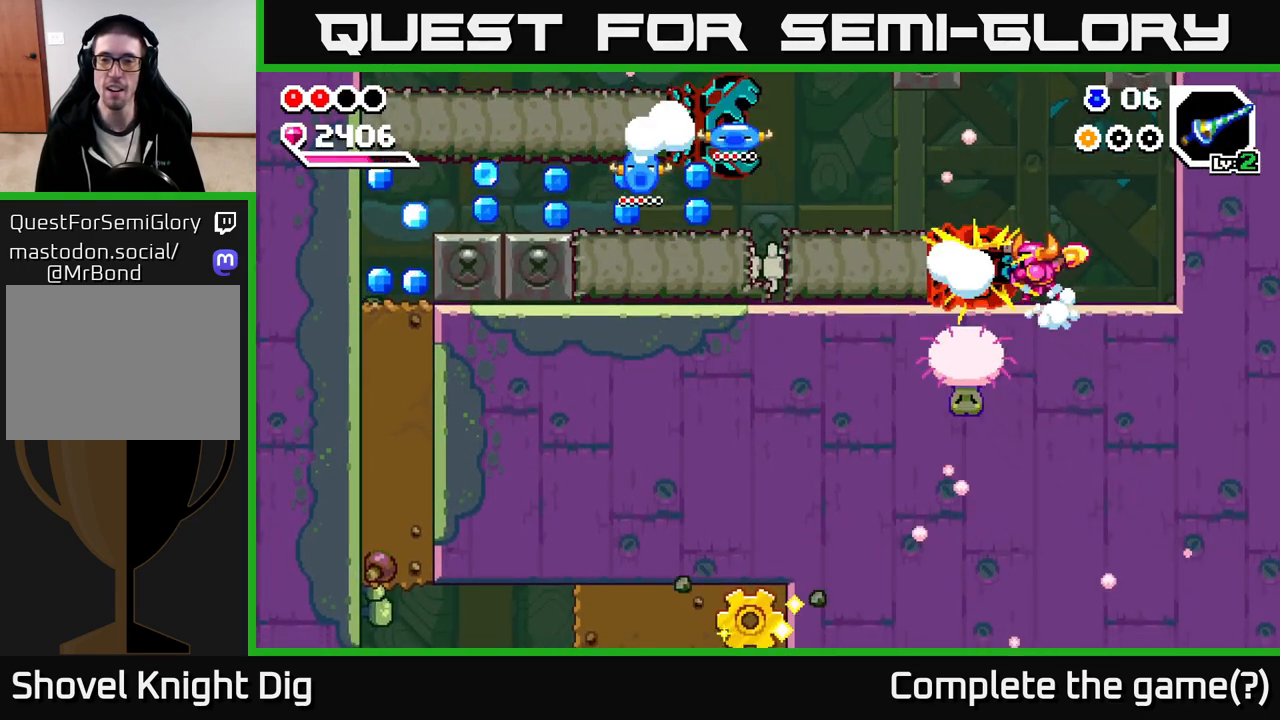
Gameplay with a controller (Xbox layout); each line is a JSON object with the inputs held at the frame after it. "events" lists button and stick changes between this image and that frame as [ms after this image, input, new state], when the widget could be followed in between.
{"buttons": [], "left_stick": "center", "right_stick": "center", "events": [[50, "X", "up"], [133, "X", "down"], [233, "X", "up"], [317, "X", "down"], [417, "X", "up"]]}
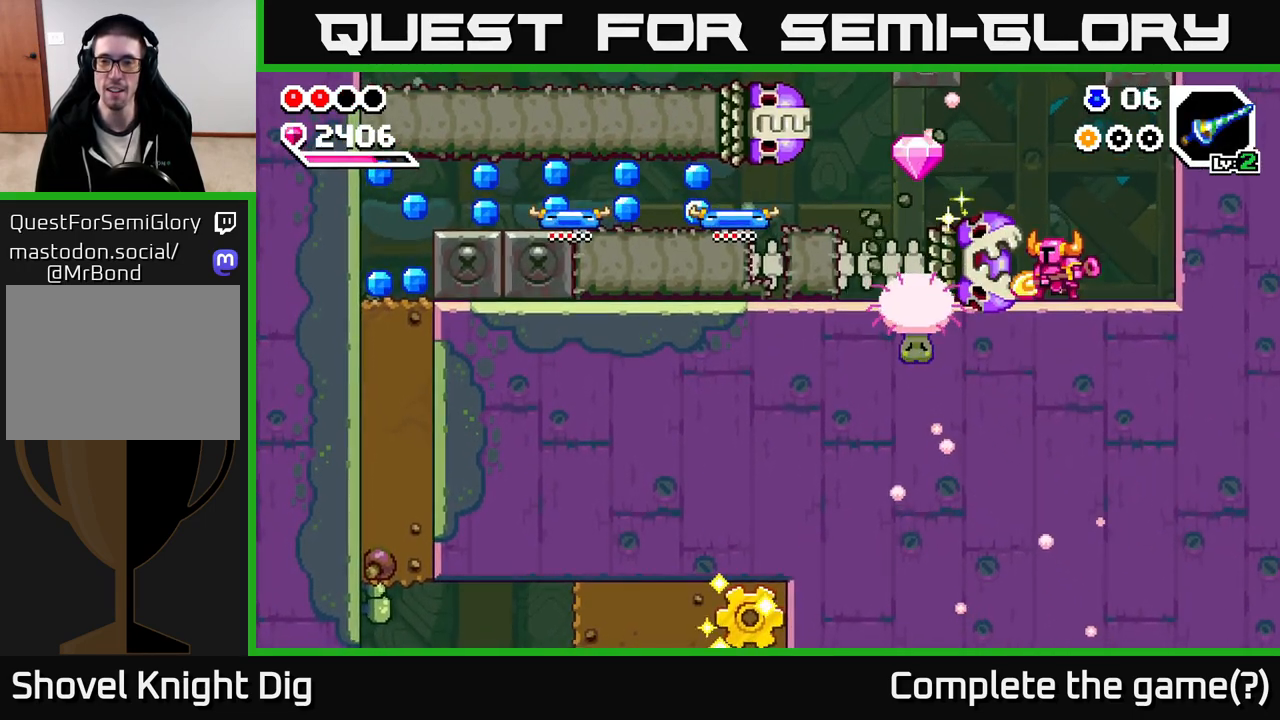
{"buttons": ["A"], "left_stick": "left", "right_stick": "center", "events": [[250, "left_stick", "left"], [367, "A", "down"]]}
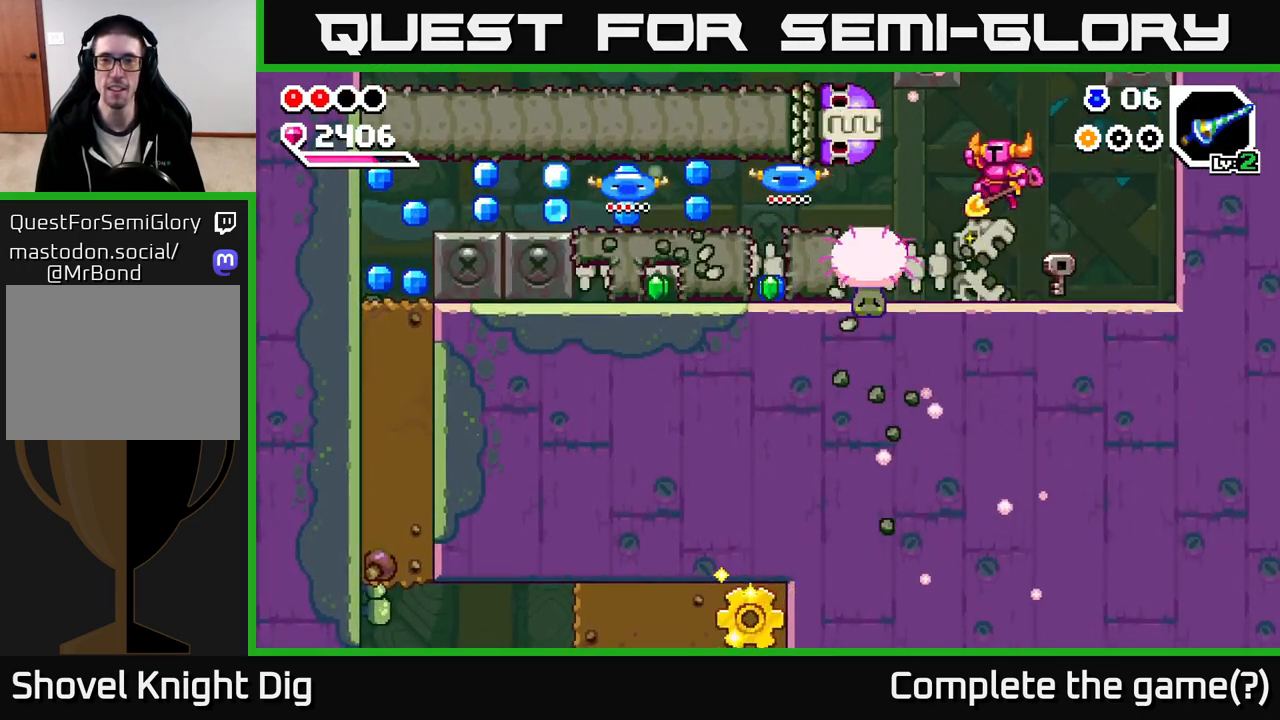
{"buttons": ["X"], "left_stick": "center", "right_stick": "center", "events": [[67, "A", "up"], [83, "left_stick", "center"], [100, "Y", "down"], [167, "Y", "up"], [483, "X", "down"]]}
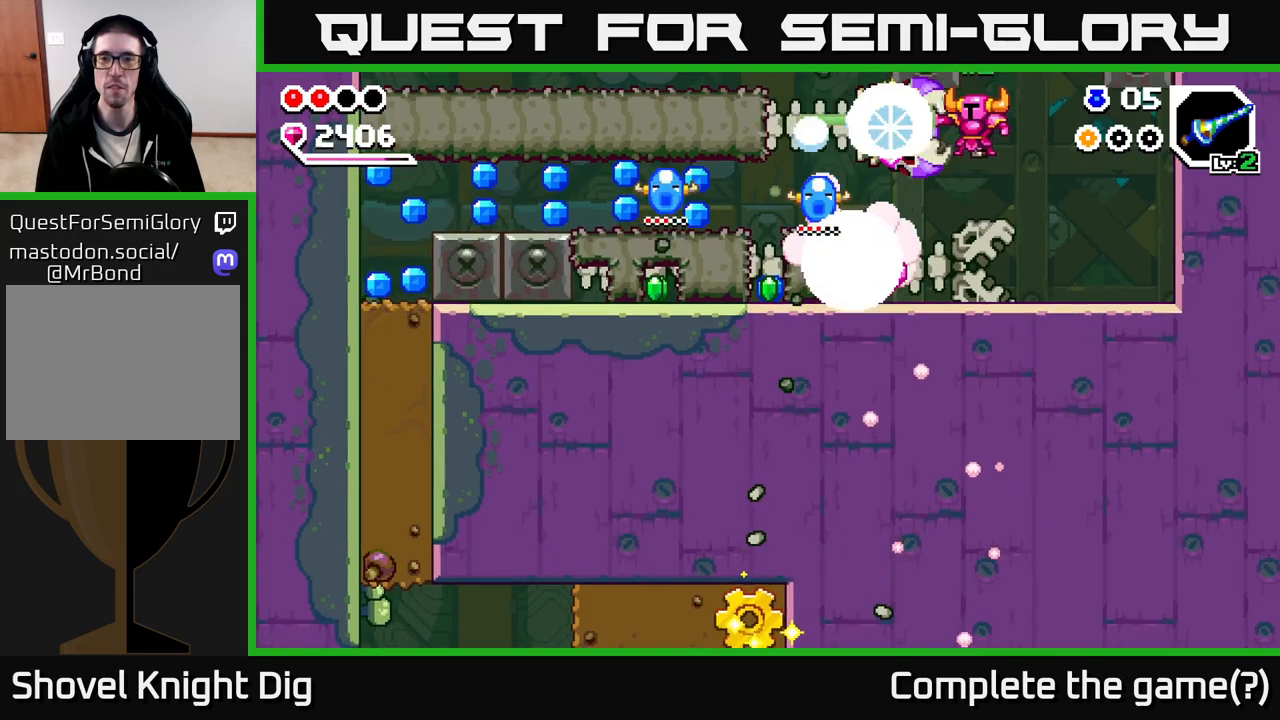
{"buttons": ["X"], "left_stick": "center", "right_stick": "center", "events": [[67, "X", "up"], [150, "X", "down"], [233, "X", "up"], [300, "X", "down"], [383, "X", "up"], [467, "X", "down"]]}
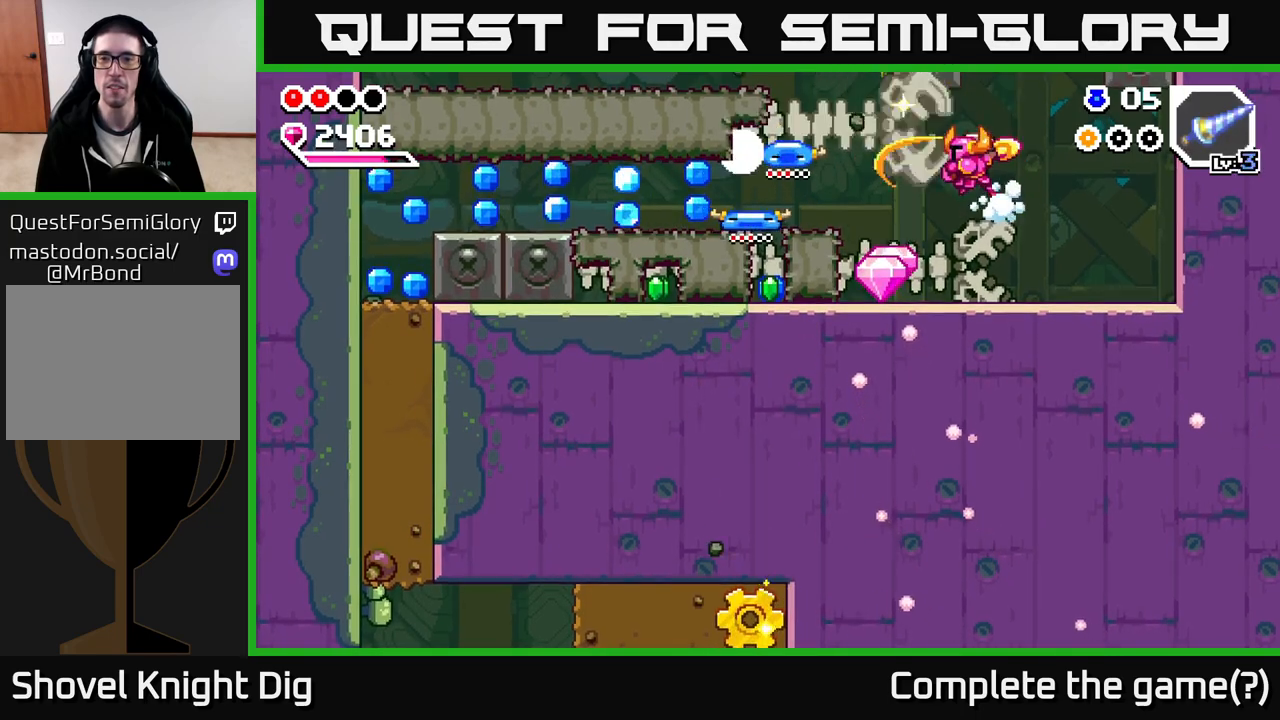
{"buttons": [], "left_stick": "center", "right_stick": "center", "events": [[83, "X", "up"], [100, "left_stick", "left"], [500, "left_stick", "center"]]}
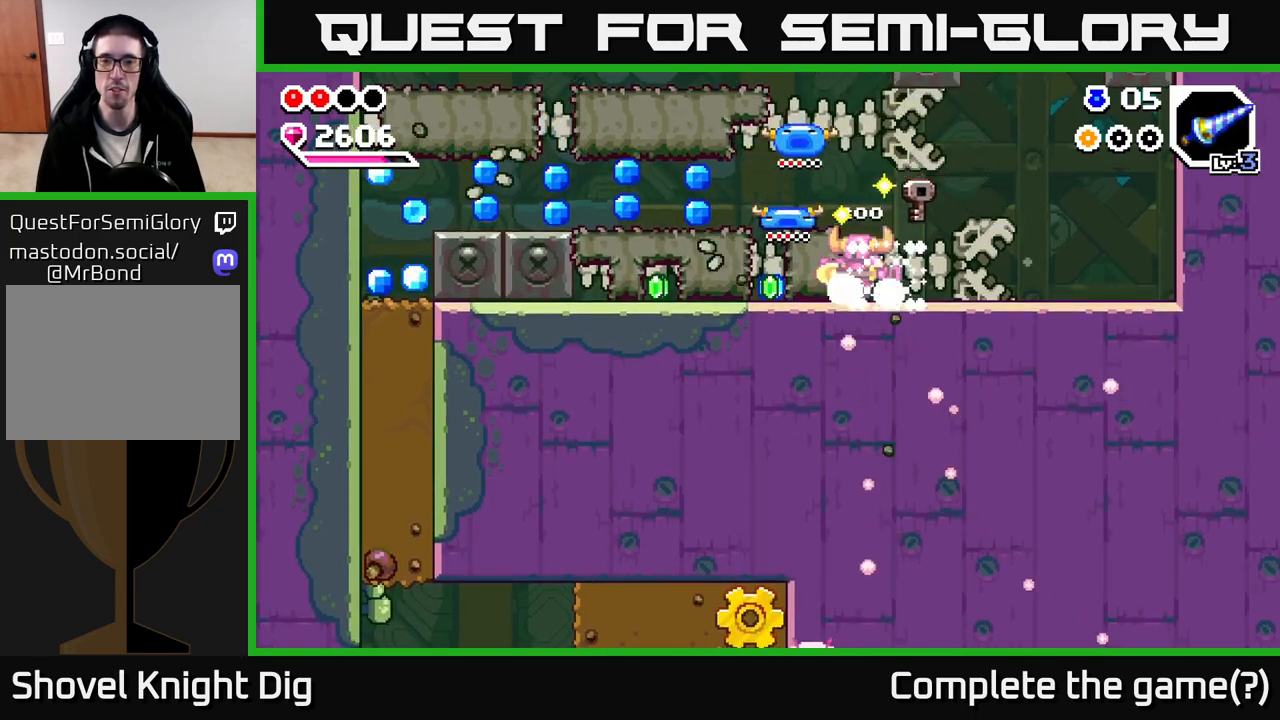
{"buttons": [], "left_stick": "left", "right_stick": "center", "events": [[133, "left_stick", "left"], [200, "X", "down"], [300, "X", "up"], [383, "X", "down"], [500, "X", "up"]]}
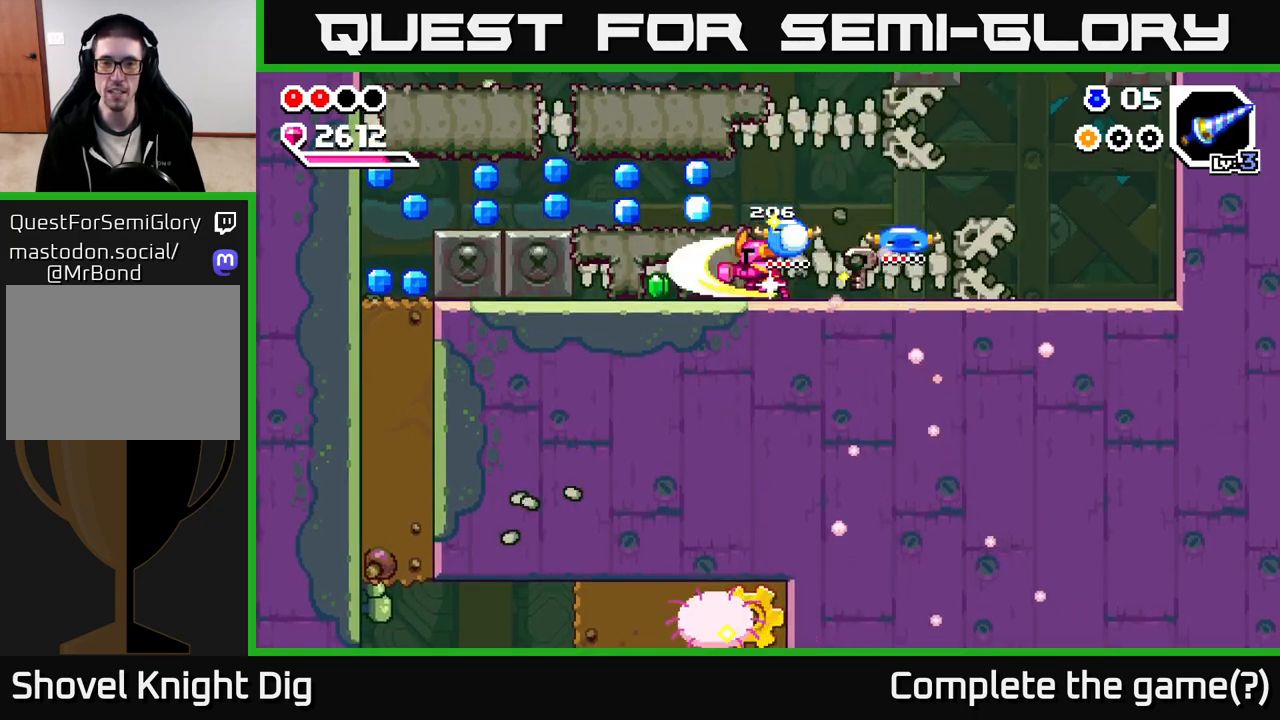
{"buttons": [], "left_stick": "right", "right_stick": "center", "events": [[83, "X", "down"], [183, "X", "up"], [267, "X", "down"], [350, "left_stick", "center"], [367, "X", "up"], [400, "left_stick", "right"]]}
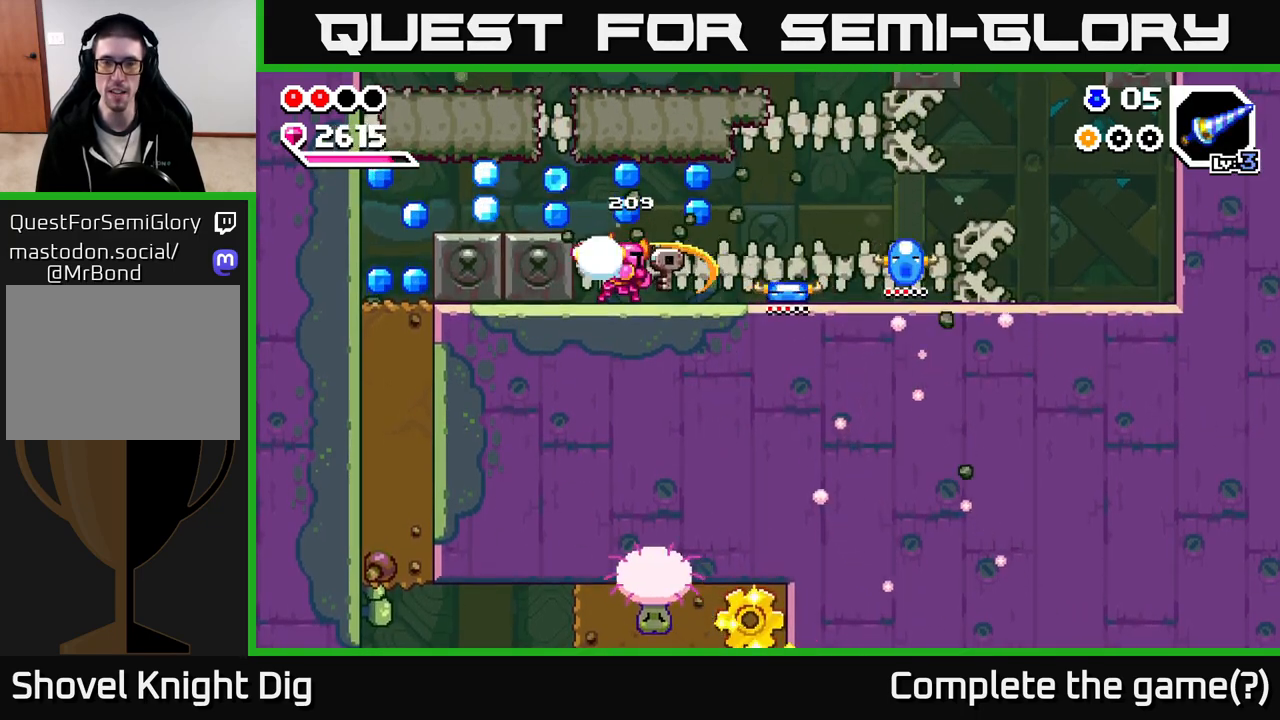
{"buttons": [], "left_stick": "center", "right_stick": "center", "events": [[50, "A", "down"], [200, "A", "up"], [317, "left_stick", "up-left"], [400, "left_stick", "right"], [500, "left_stick", "center"]]}
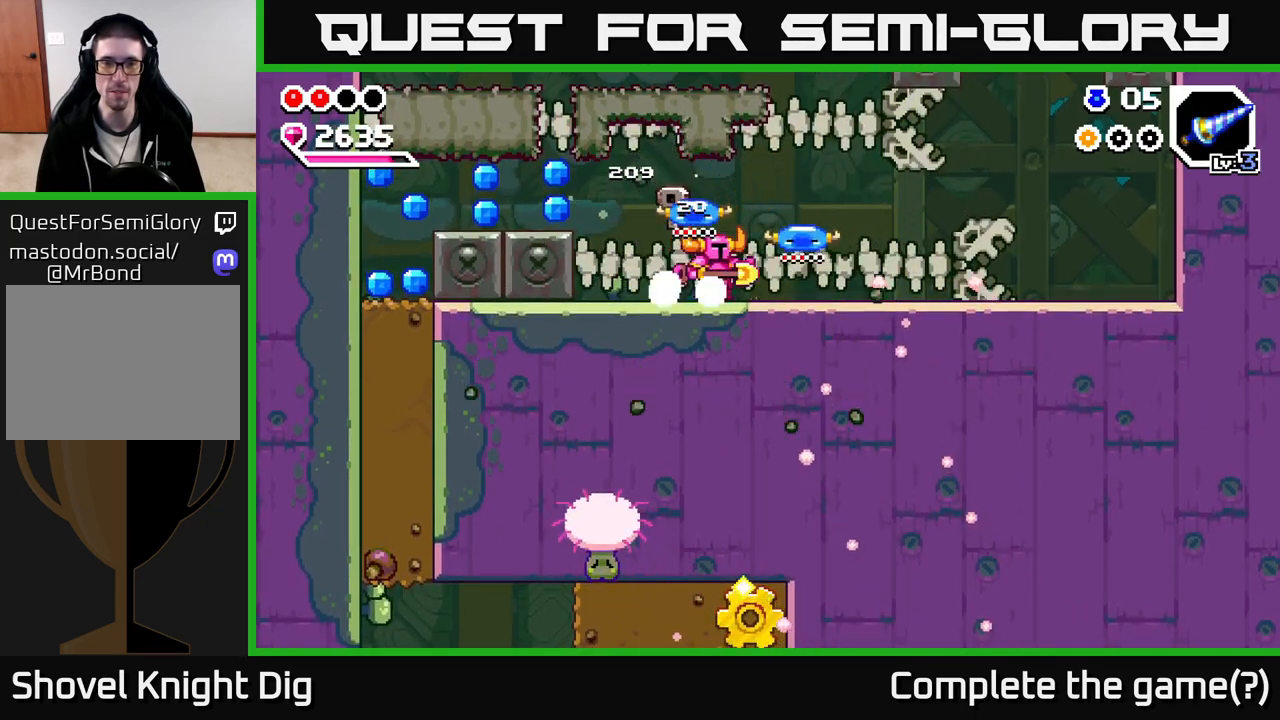
{"buttons": [], "left_stick": "left", "right_stick": "center", "events": [[33, "left_stick", "left"], [333, "A", "down"], [433, "A", "up"]]}
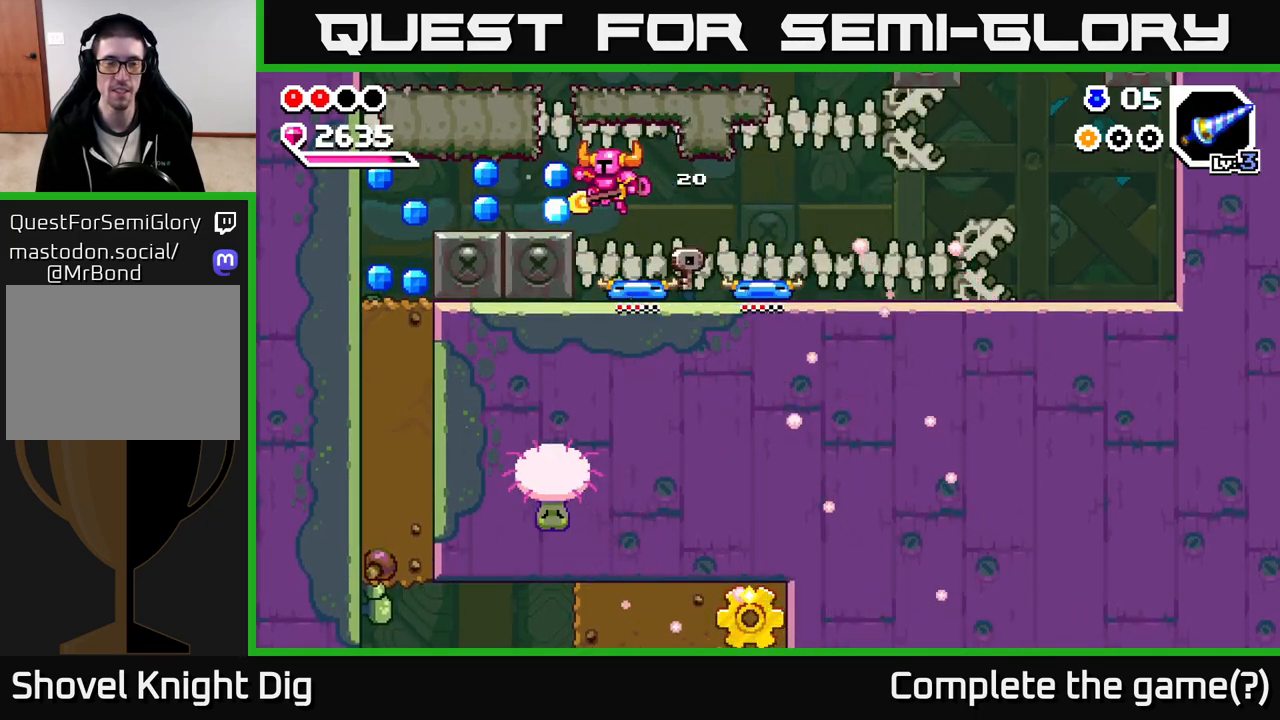
{"buttons": [], "left_stick": "left", "right_stick": "center", "events": []}
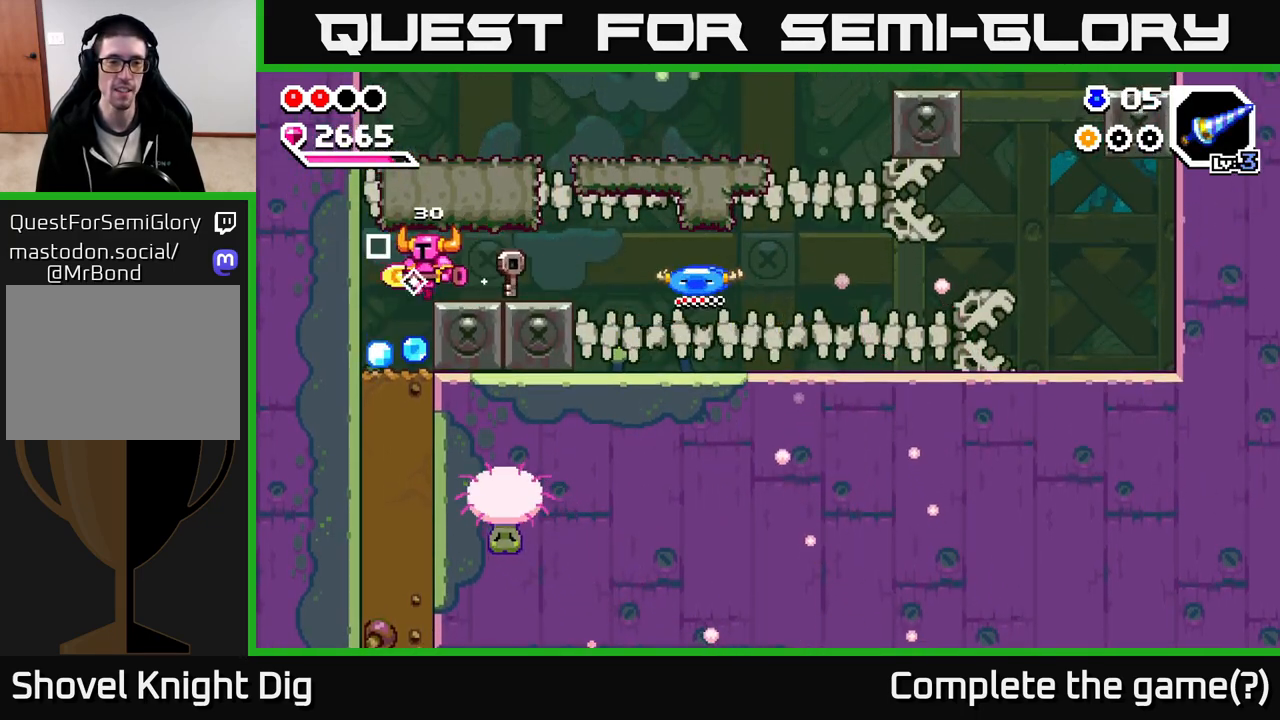
{"buttons": [], "left_stick": "down", "right_stick": "center", "events": [[150, "left_stick", "center"], [267, "left_stick", "down"], [350, "X", "down"], [467, "X", "up"]]}
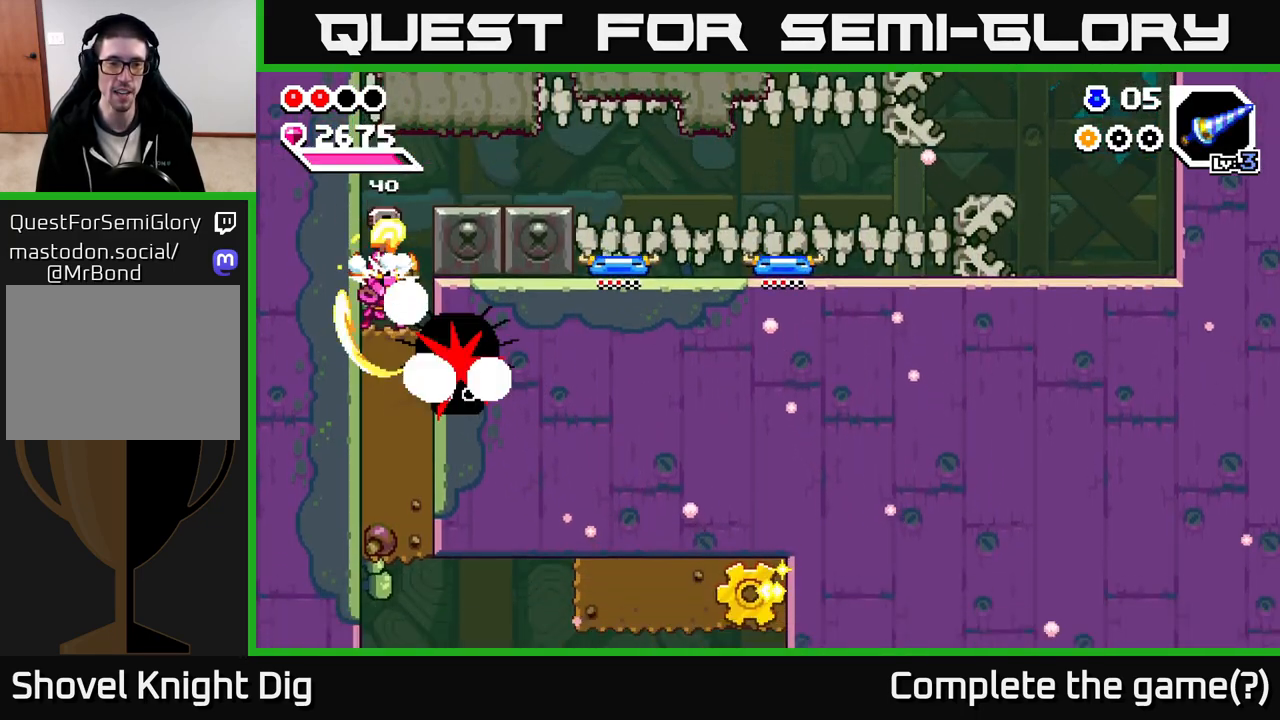
{"buttons": [], "left_stick": "down", "right_stick": "center", "events": [[50, "X", "down"], [150, "X", "up"], [217, "X", "down"], [317, "X", "up"], [383, "X", "down"], [500, "X", "up"]]}
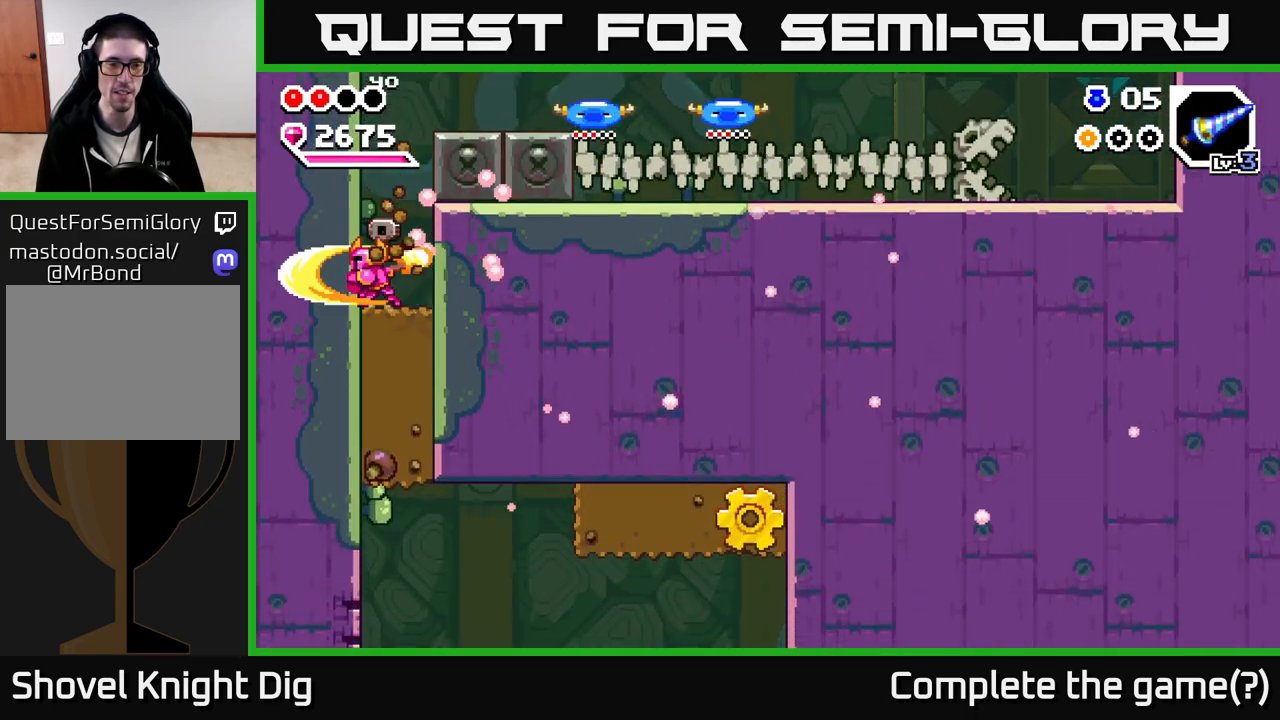
{"buttons": ["X"], "left_stick": "down", "right_stick": "center", "events": [[67, "X", "down"], [167, "X", "up"], [250, "X", "down"], [350, "X", "up"], [467, "X", "down"]]}
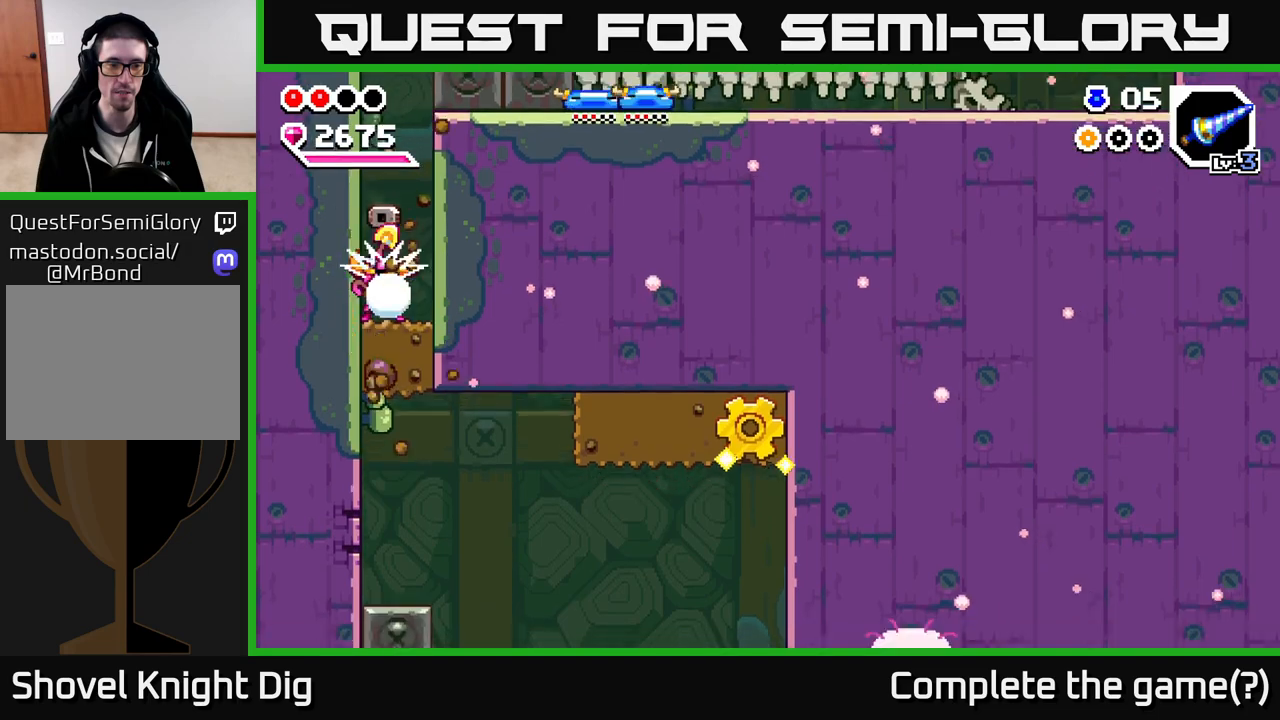
{"buttons": ["X"], "left_stick": "center", "right_stick": "center", "events": [[83, "X", "up"], [267, "left_stick", "center"], [317, "left_stick", "left"], [417, "X", "down"], [500, "left_stick", "center"]]}
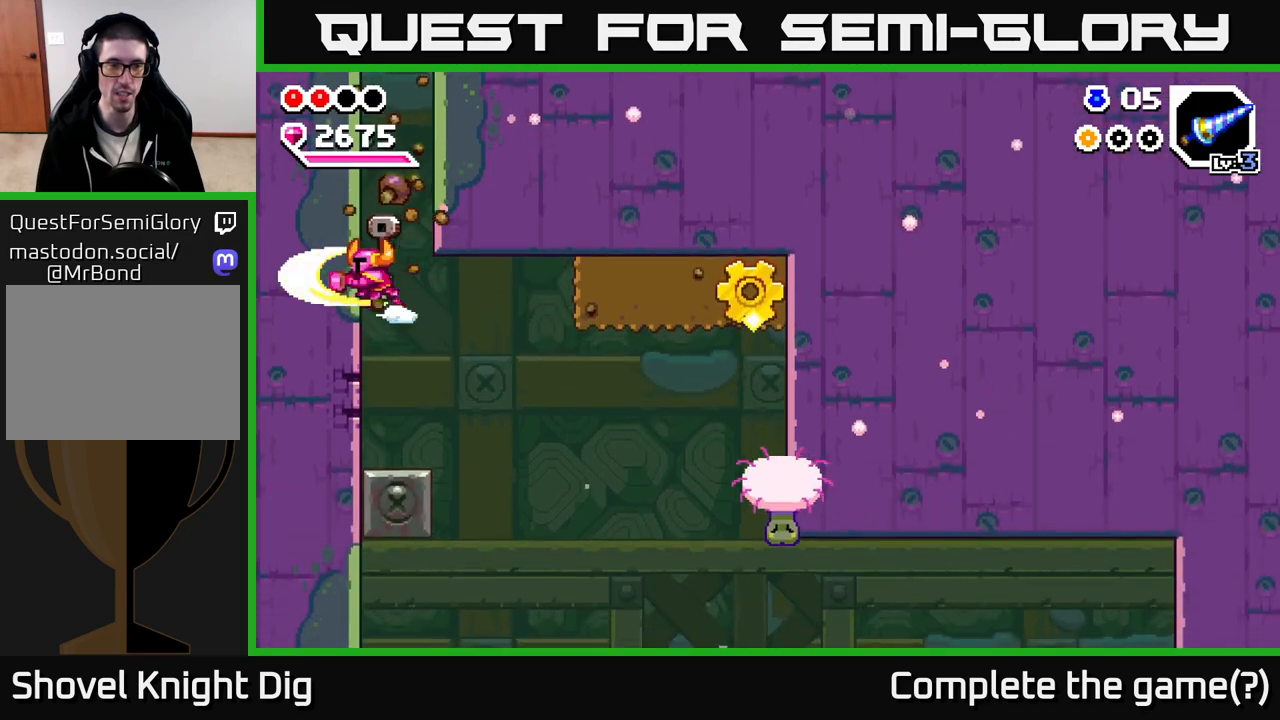
{"buttons": [], "left_stick": "center", "right_stick": "center", "events": [[33, "X", "up"], [167, "X", "down"], [267, "X", "up"]]}
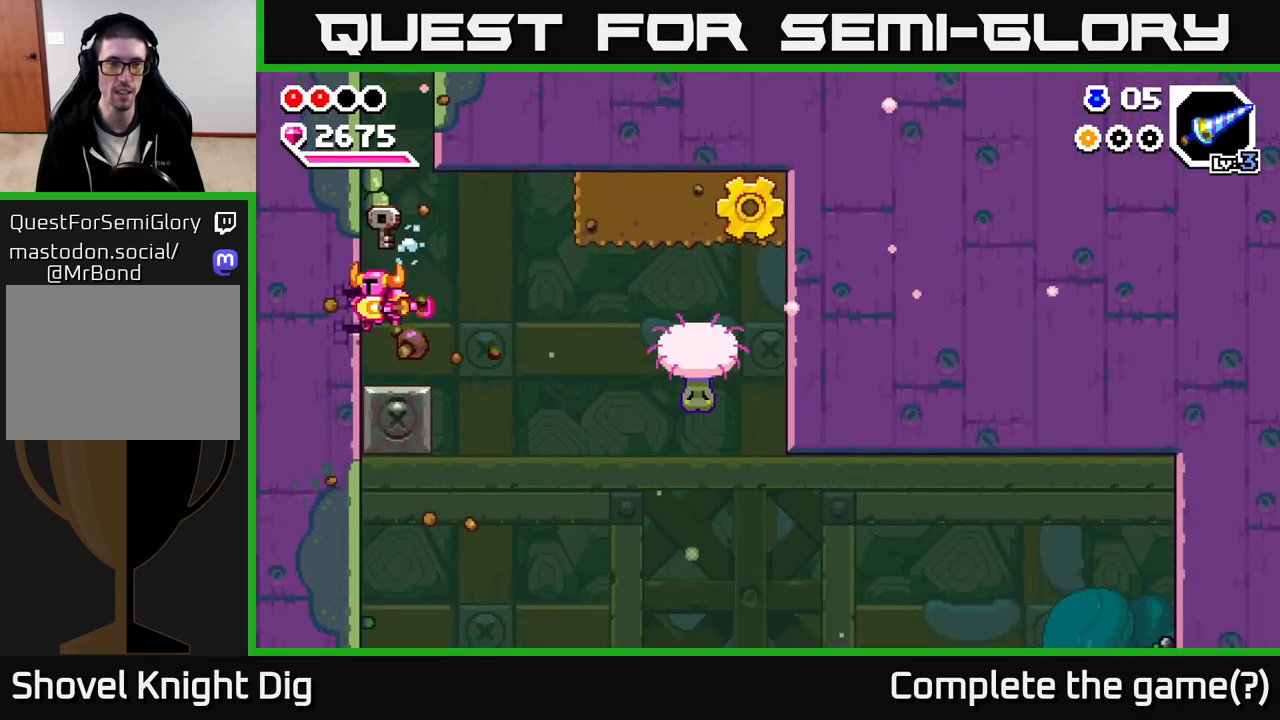
{"buttons": [], "left_stick": "center", "right_stick": "center", "events": [[33, "X", "down"], [133, "X", "up"]]}
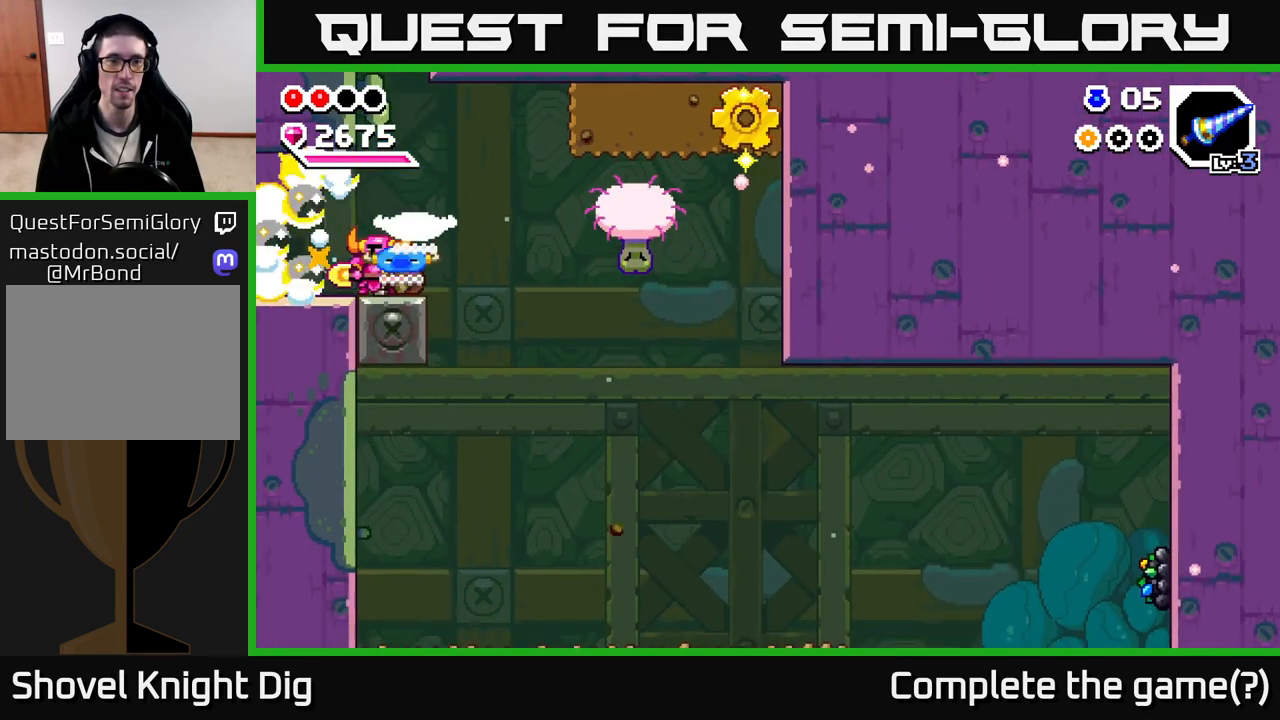
{"buttons": [], "left_stick": "left", "right_stick": "center", "events": [[467, "left_stick", "left"]]}
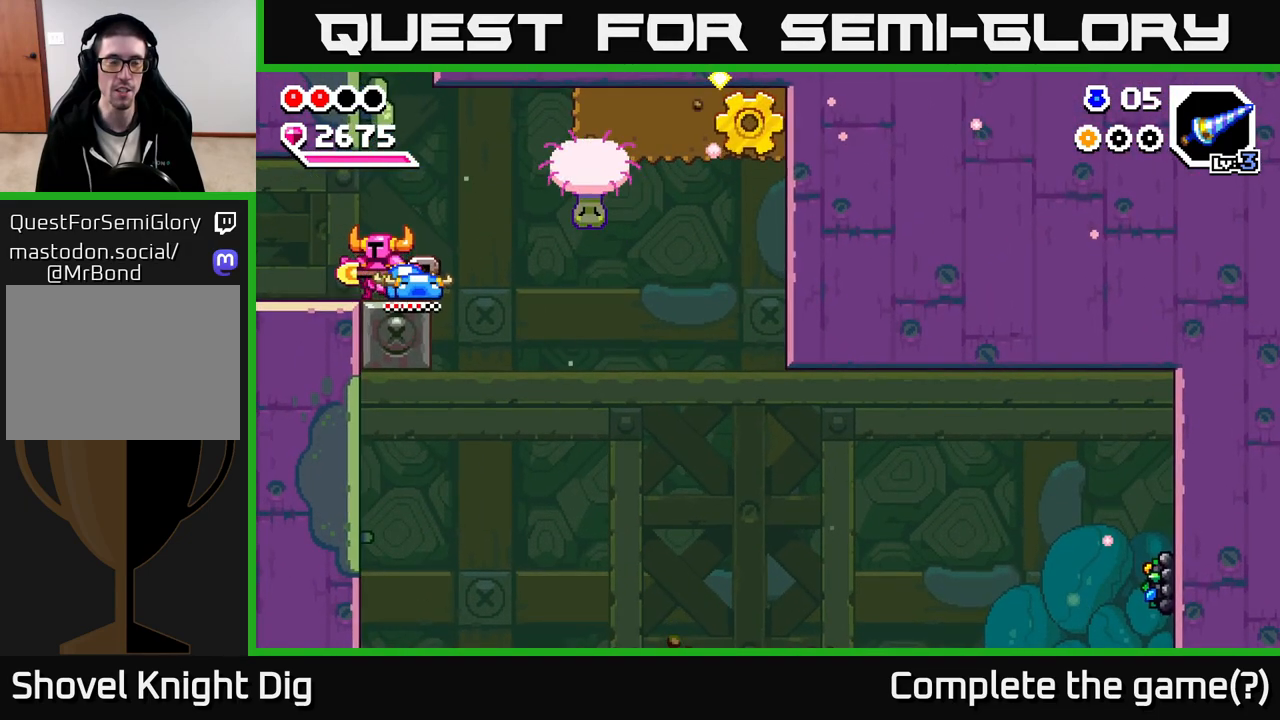
{"buttons": [], "left_stick": "left", "right_stick": "center", "events": [[100, "A", "down"], [183, "A", "up"]]}
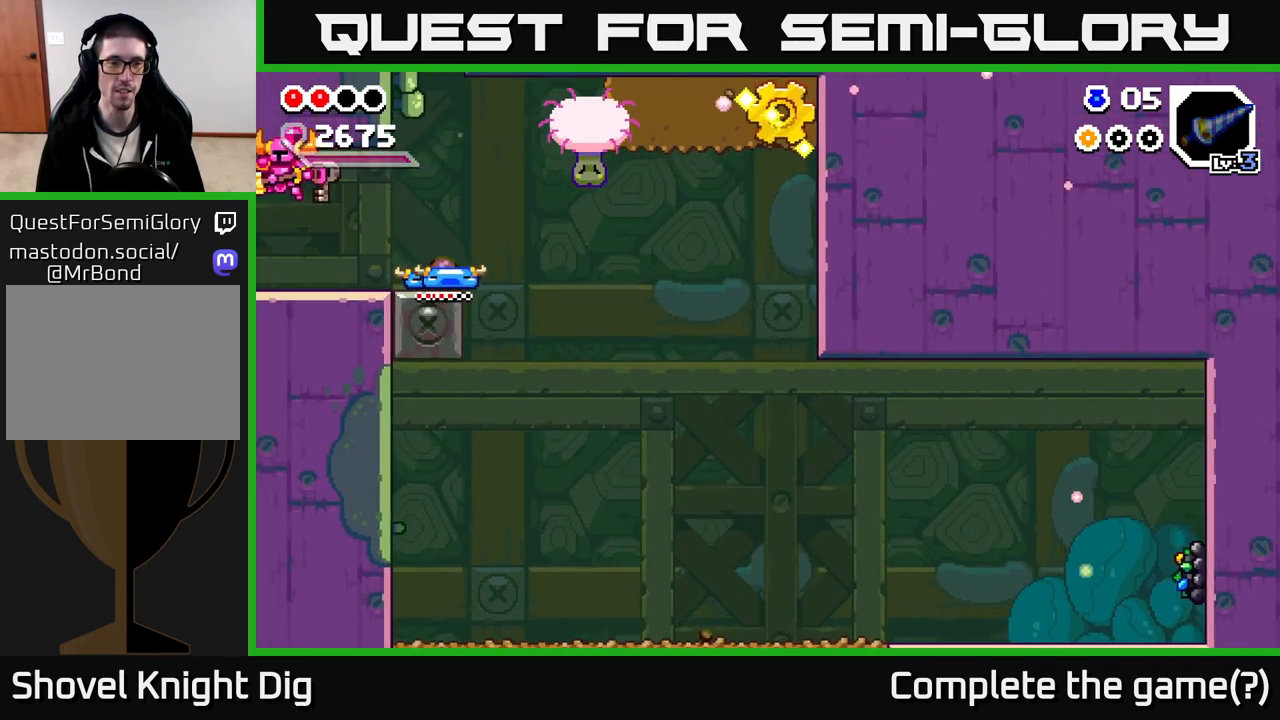
{"buttons": [], "left_stick": "center", "right_stick": "center", "events": [[217, "left_stick", "center"]]}
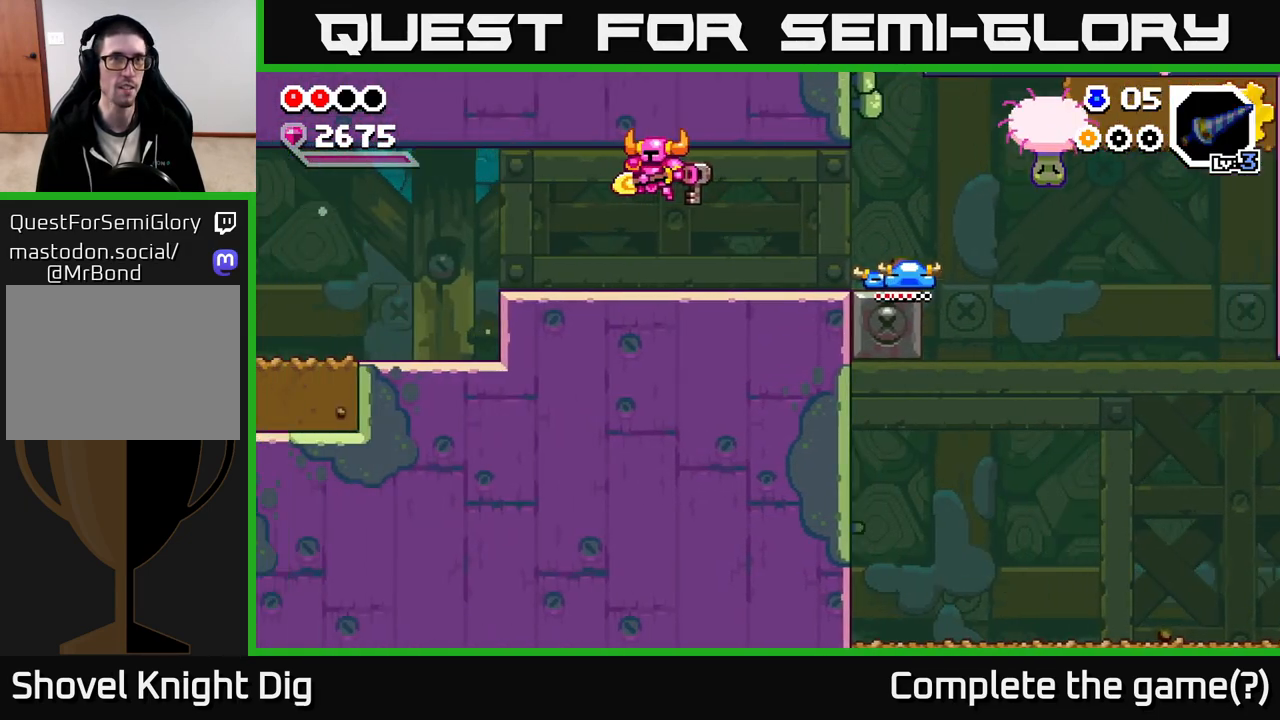
{"buttons": [], "left_stick": "left", "right_stick": "center", "events": [[367, "left_stick", "left"]]}
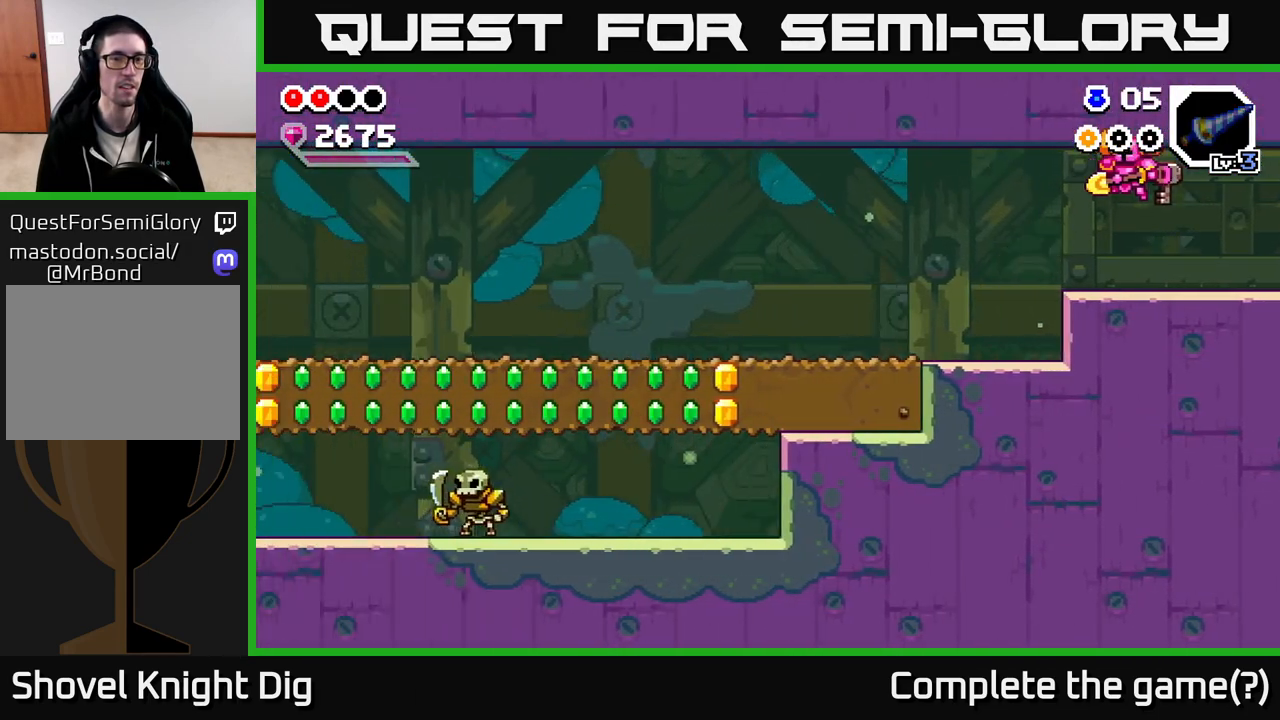
{"buttons": [], "left_stick": "left", "right_stick": "center", "events": []}
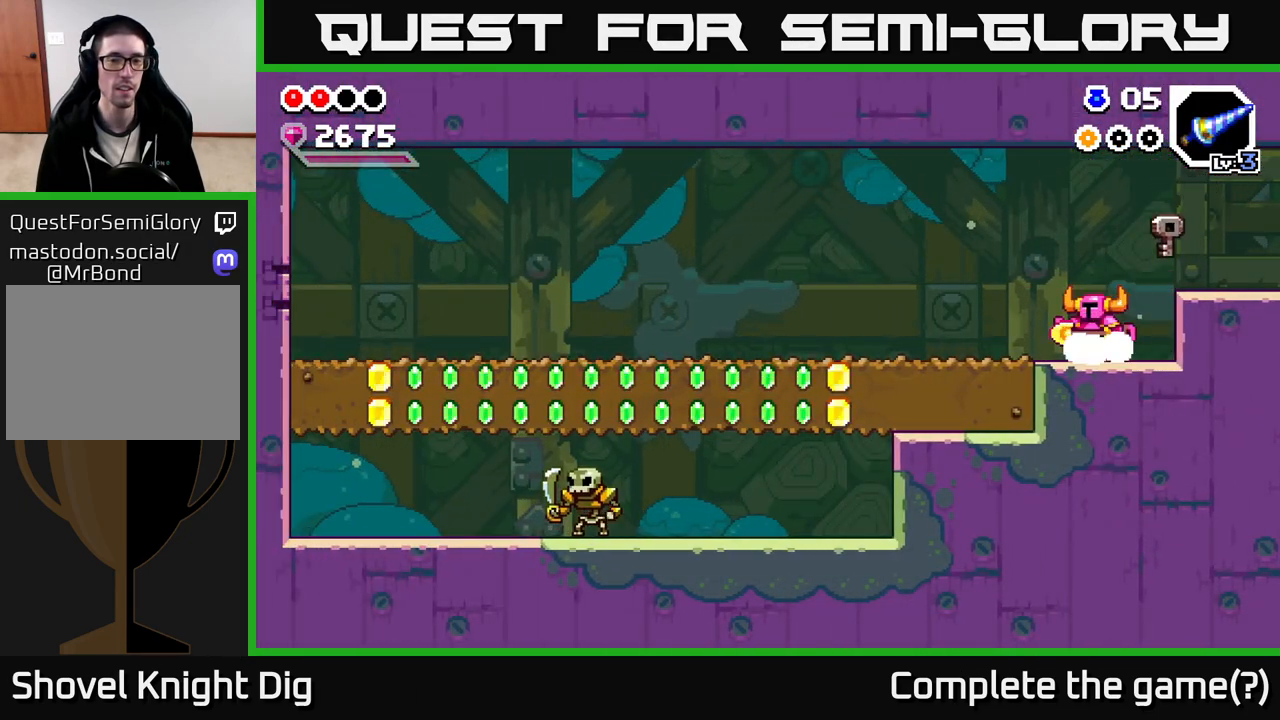
{"buttons": [], "left_stick": "up-left", "right_stick": "center", "events": [[133, "left_stick", "up-left"]]}
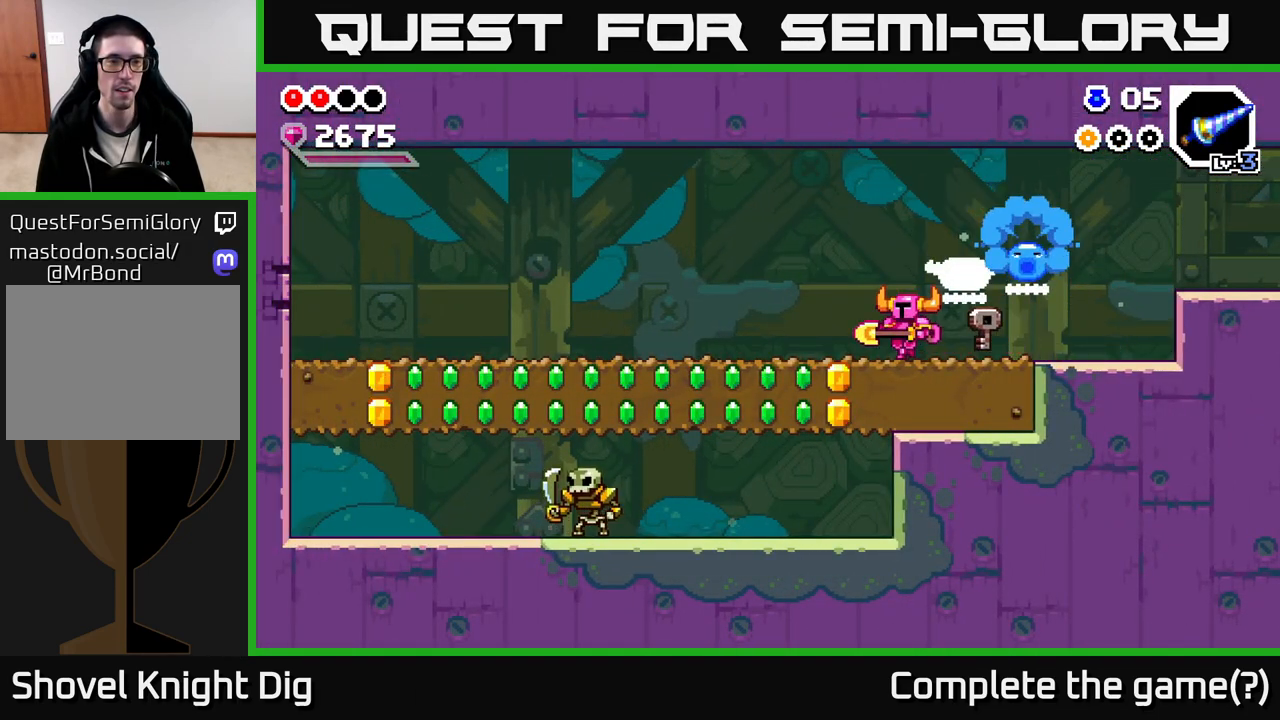
{"buttons": [], "left_stick": "up-left", "right_stick": "center", "events": []}
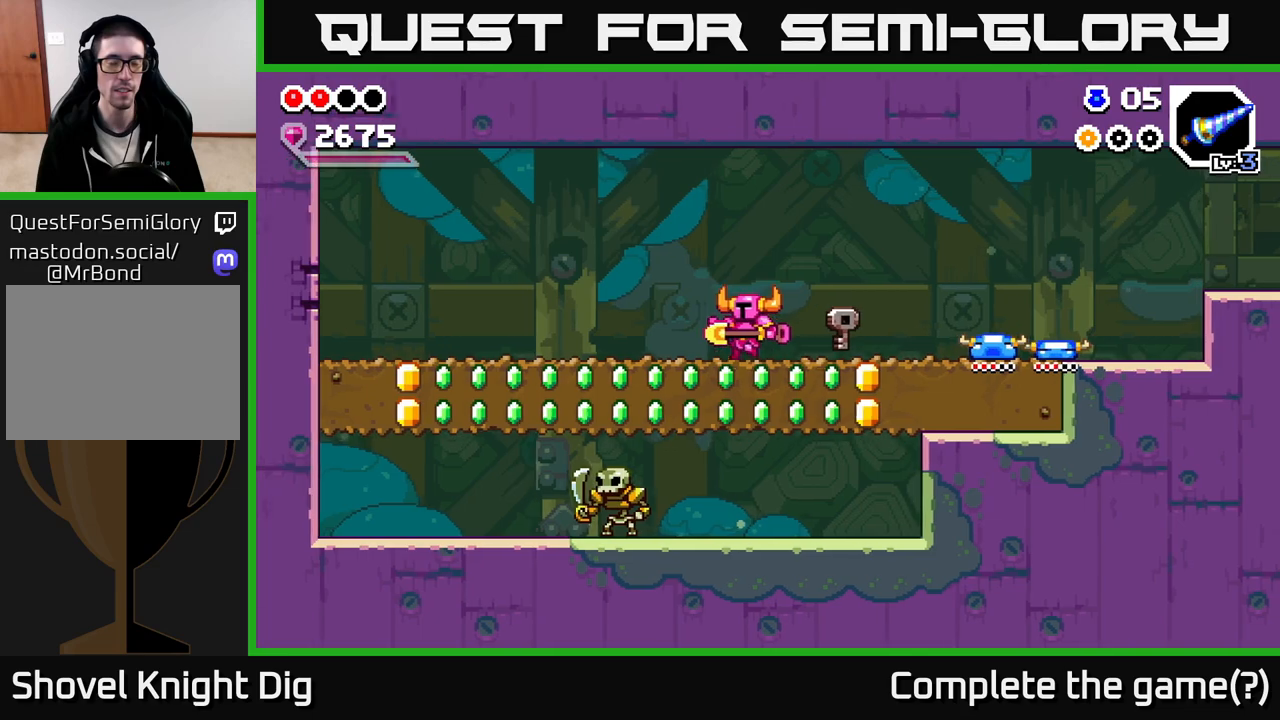
{"buttons": [], "left_stick": "up-left", "right_stick": "center", "events": []}
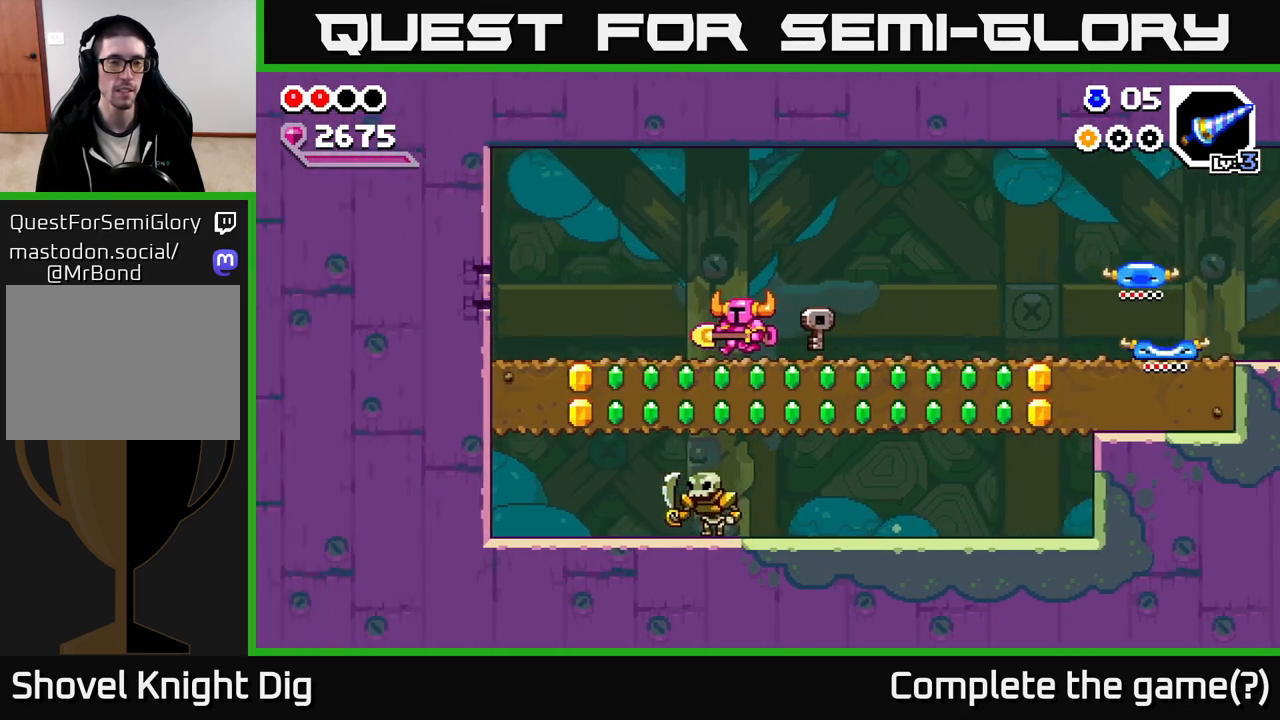
{"buttons": ["X"], "left_stick": "up-left", "right_stick": "center", "events": [[250, "A", "down"], [300, "A", "up"], [450, "X", "down"]]}
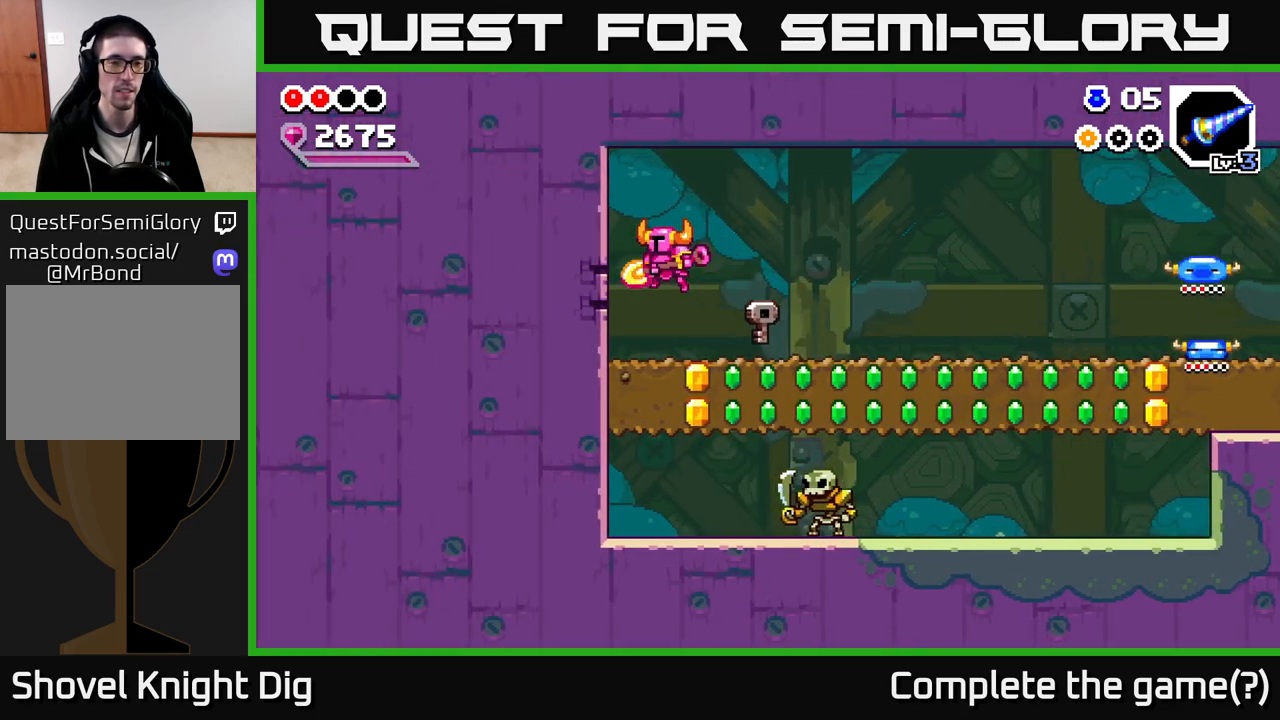
{"buttons": [], "left_stick": "center", "right_stick": "center", "events": [[17, "X", "up"], [167, "left_stick", "center"]]}
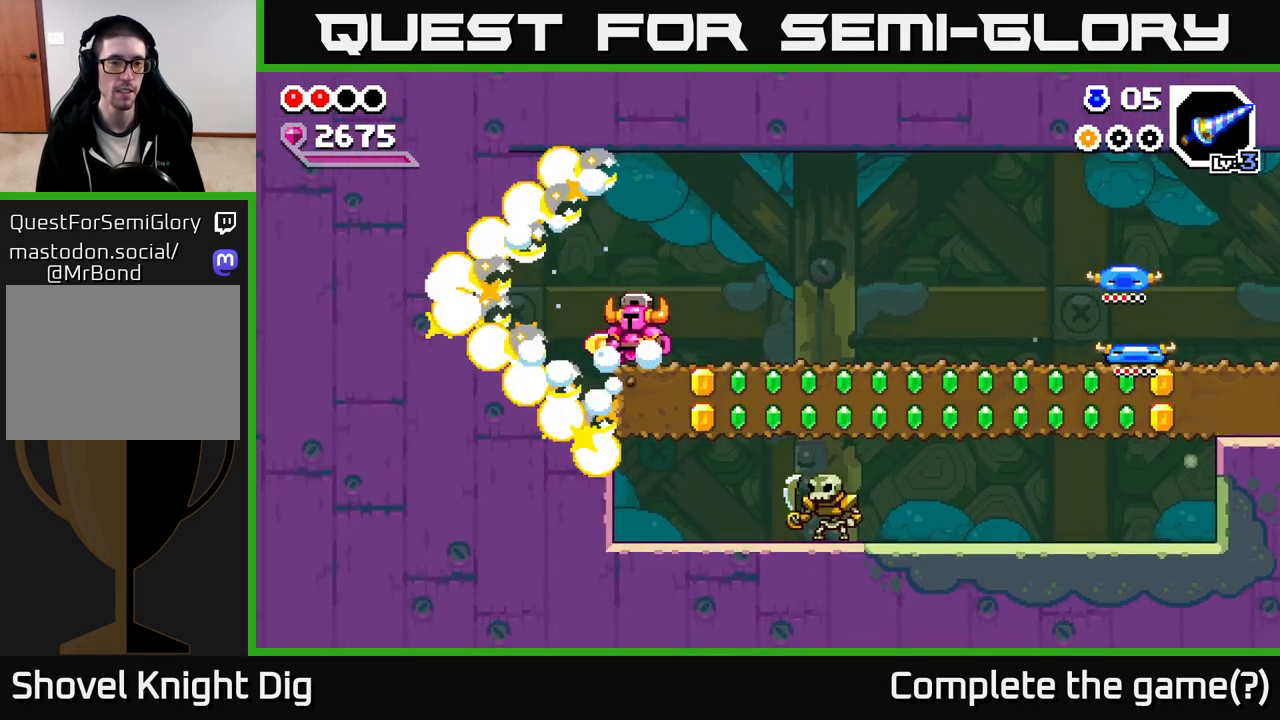
{"buttons": [], "left_stick": "center", "right_stick": "center", "events": []}
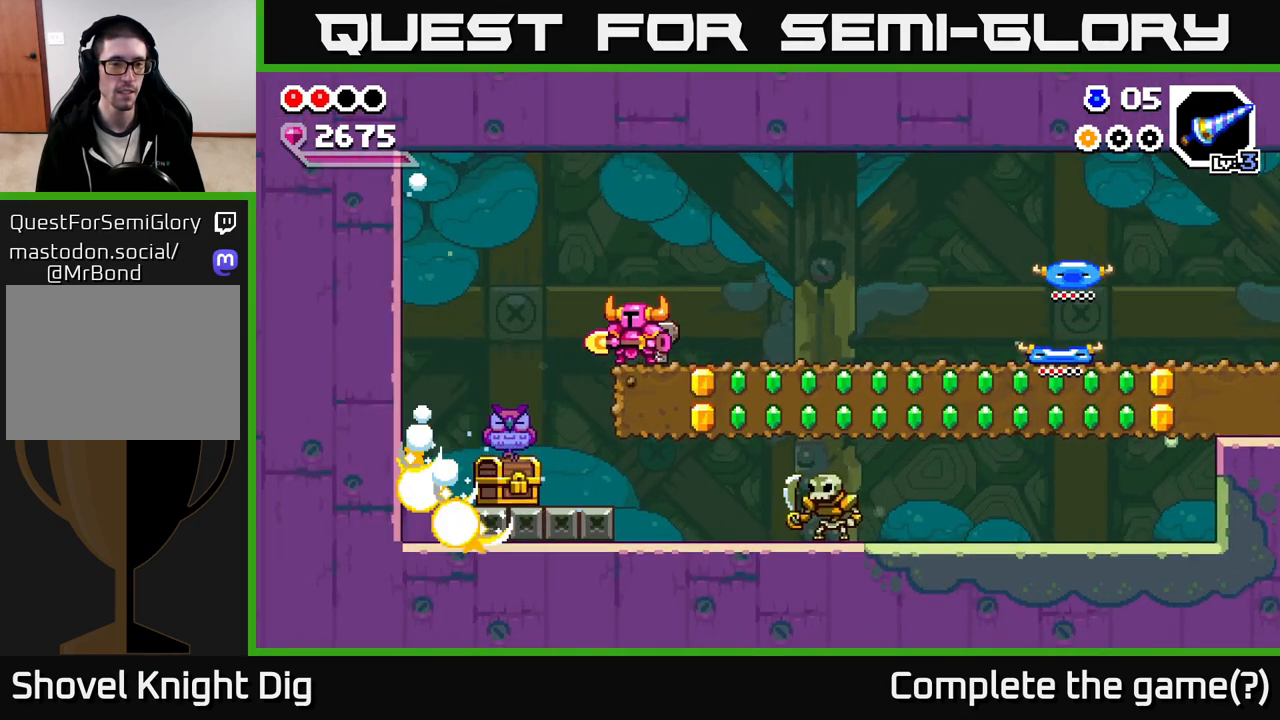
{"buttons": [], "left_stick": "center", "right_stick": "center", "events": [[200, "A", "down"], [233, "left_stick", "left"], [300, "A", "up"], [467, "left_stick", "center"]]}
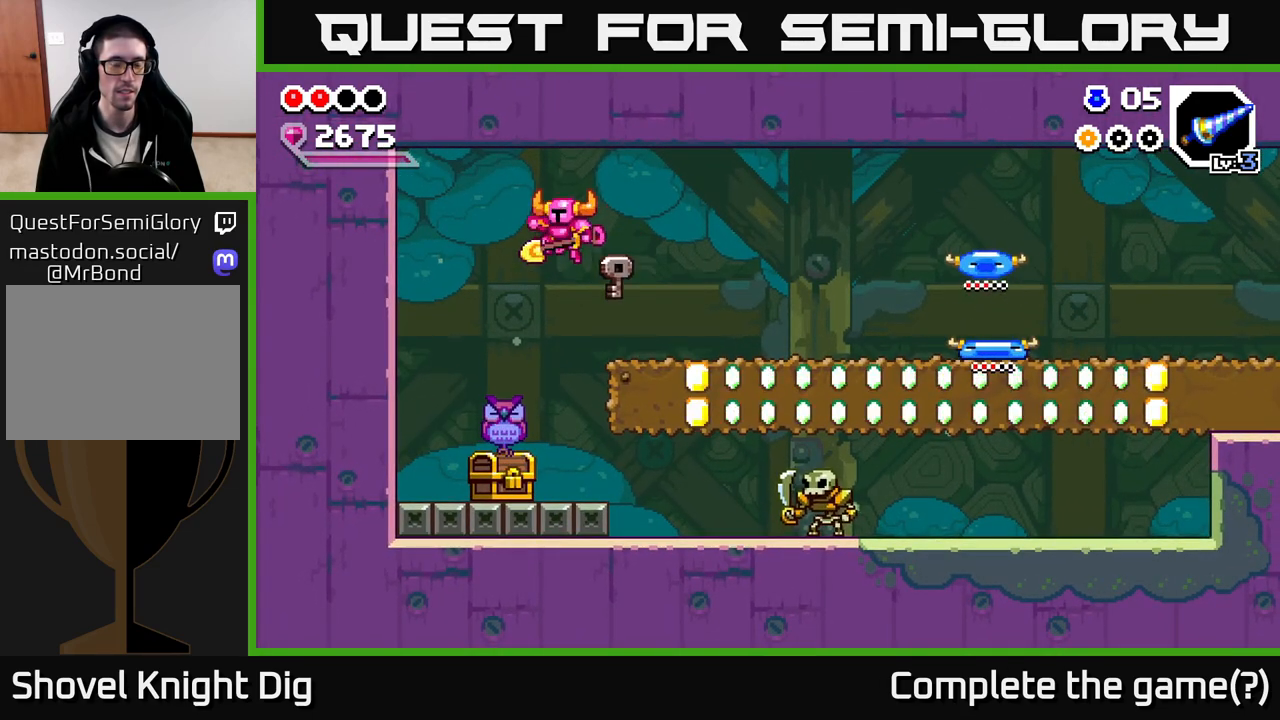
{"buttons": ["X"], "left_stick": "center", "right_stick": "center", "events": [[450, "X", "down"]]}
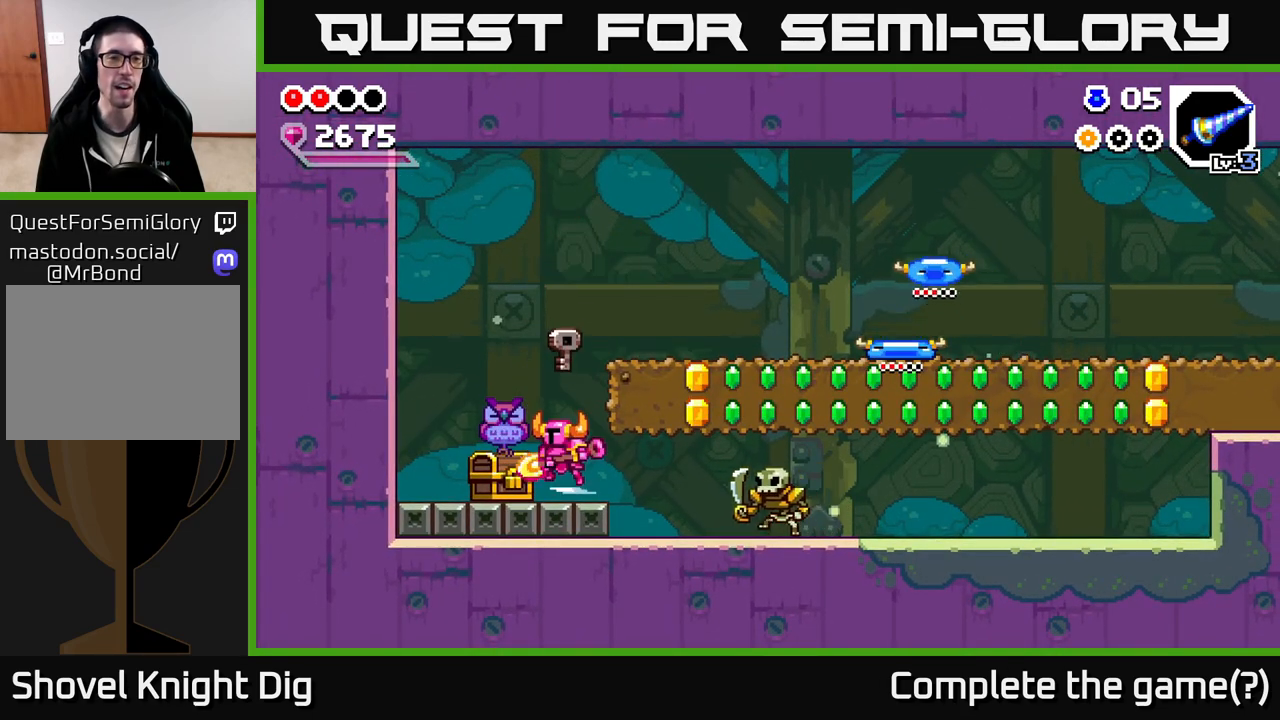
{"buttons": [], "left_stick": "left", "right_stick": "center", "events": [[17, "X", "up"], [167, "left_stick", "left"]]}